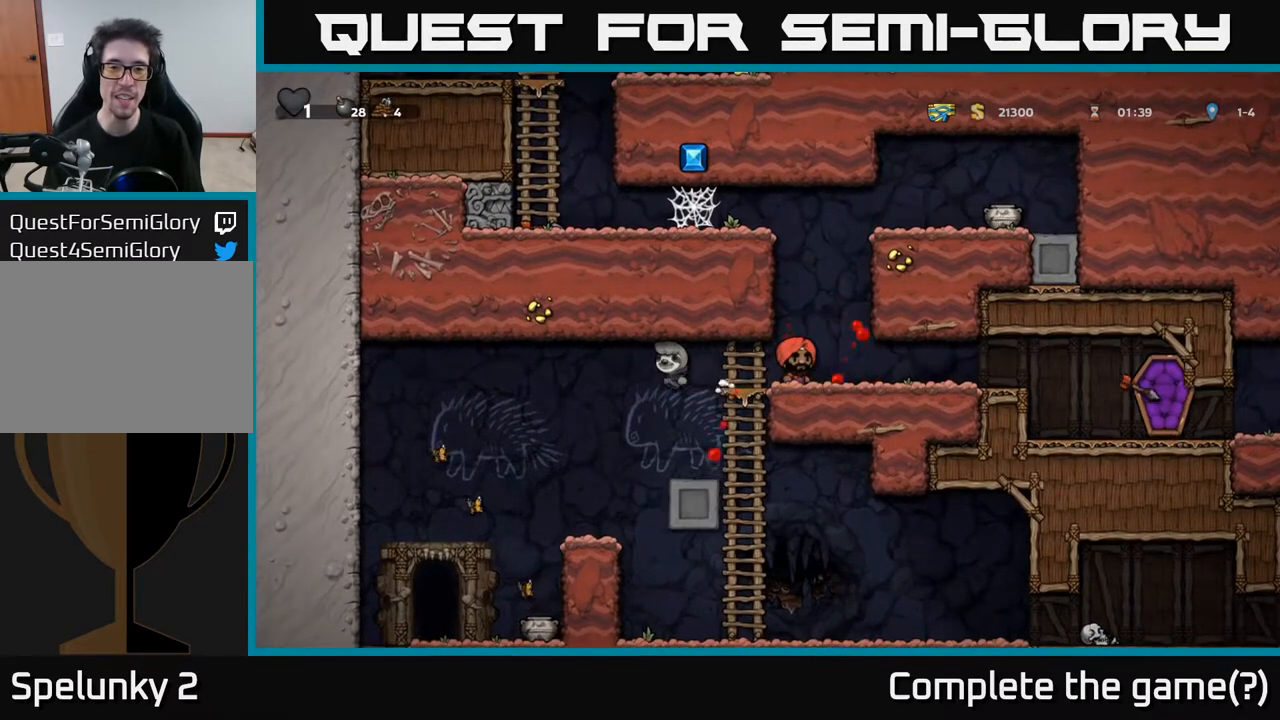
Gameplay with a controller (Xbox layout); each line is a JSON object with the inputs held at the frame after it. "events" lists button and stick changes between this image and that frame as [ms after this image, input, new state], when the widget could be followed in between.
{"buttons": [], "left_stick": "center", "right_stick": "center", "events": [[167, "DPAD_LEFT", "up"], [267, "DPAD_RIGHT", "down"], [367, "DPAD_RIGHT", "up"]]}
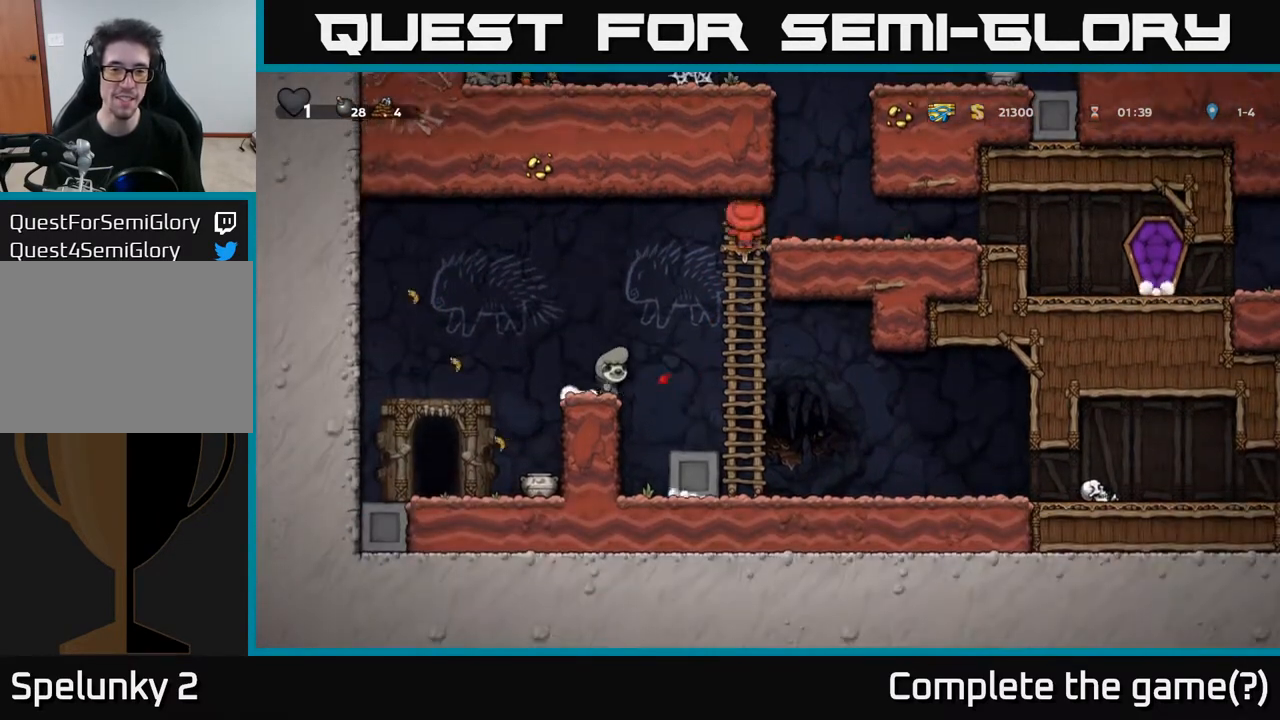
{"buttons": [], "left_stick": "center", "right_stick": "center", "events": []}
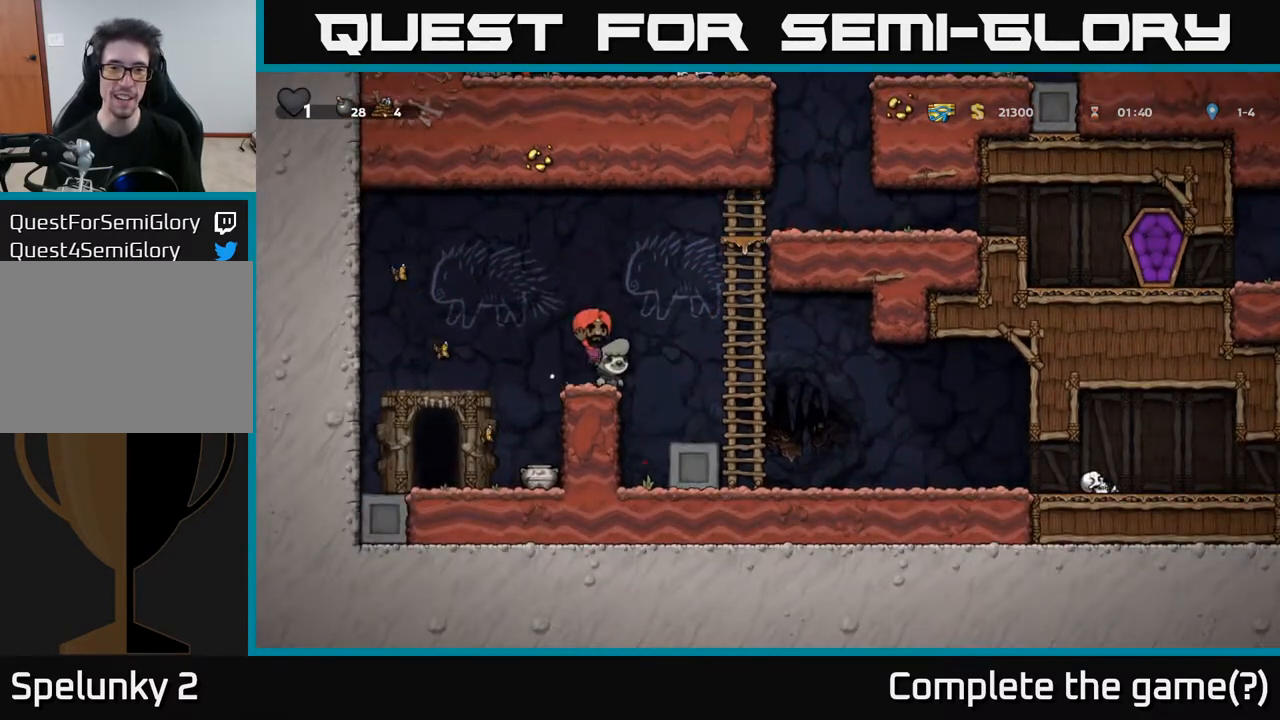
{"buttons": [], "left_stick": "center", "right_stick": "center", "events": []}
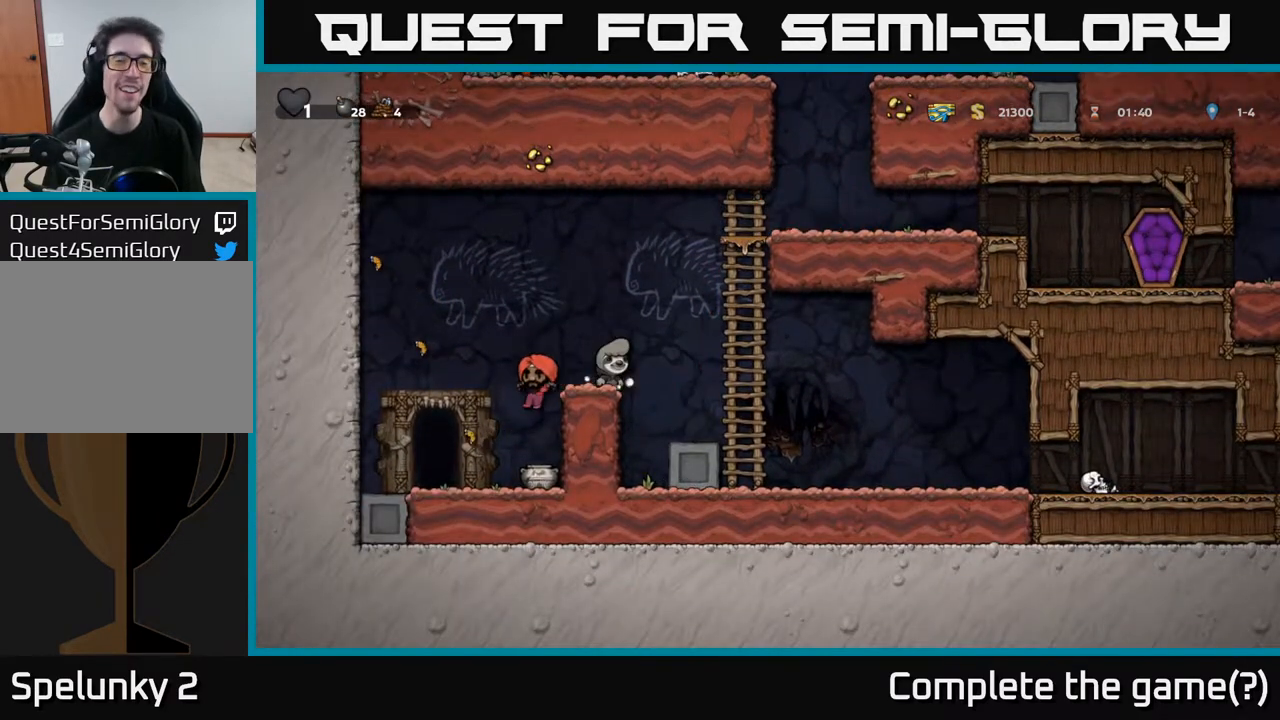
{"buttons": ["DPAD_UP"], "left_stick": "center", "right_stick": "center", "events": [[83, "DPAD_RIGHT", "down"], [183, "A", "down"], [317, "DPAD_UP", "down"], [350, "DPAD_RIGHT", "up"], [383, "A", "up"]]}
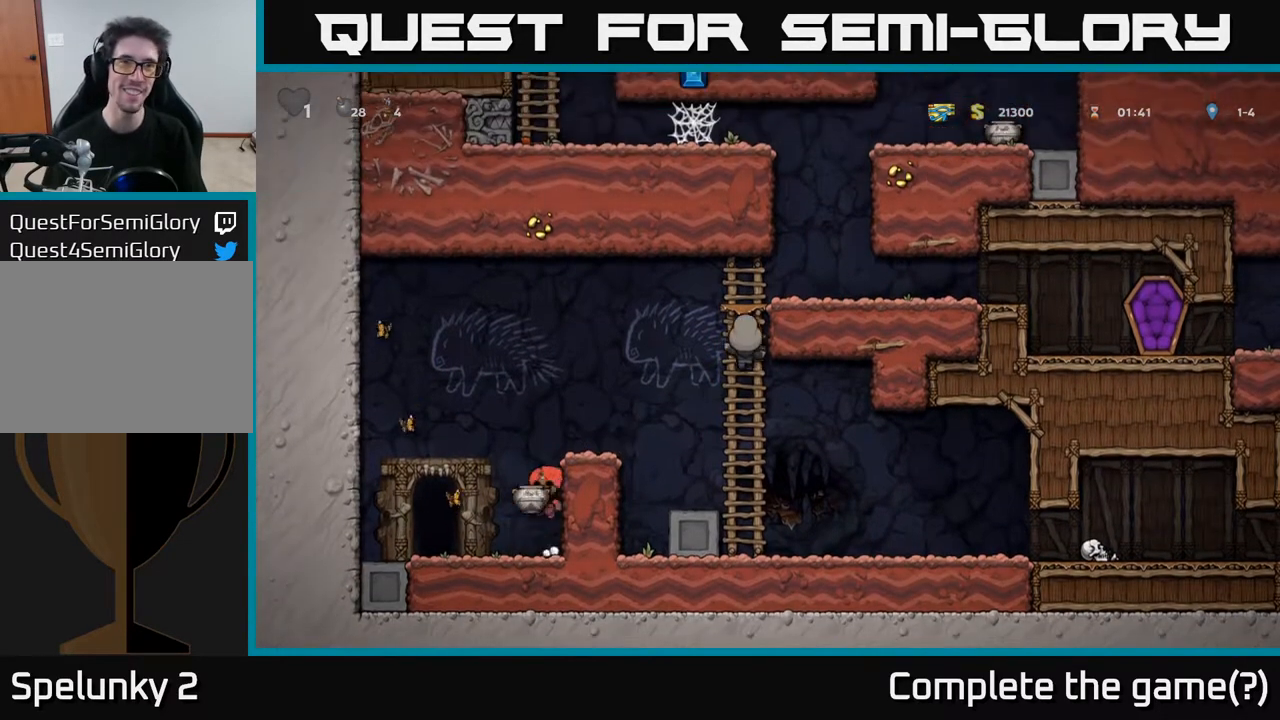
{"buttons": ["DPAD_RIGHT"], "left_stick": "center", "right_stick": "center", "events": [[283, "A", "down"], [350, "DPAD_RIGHT", "down"], [367, "DPAD_UP", "up"], [467, "A", "up"]]}
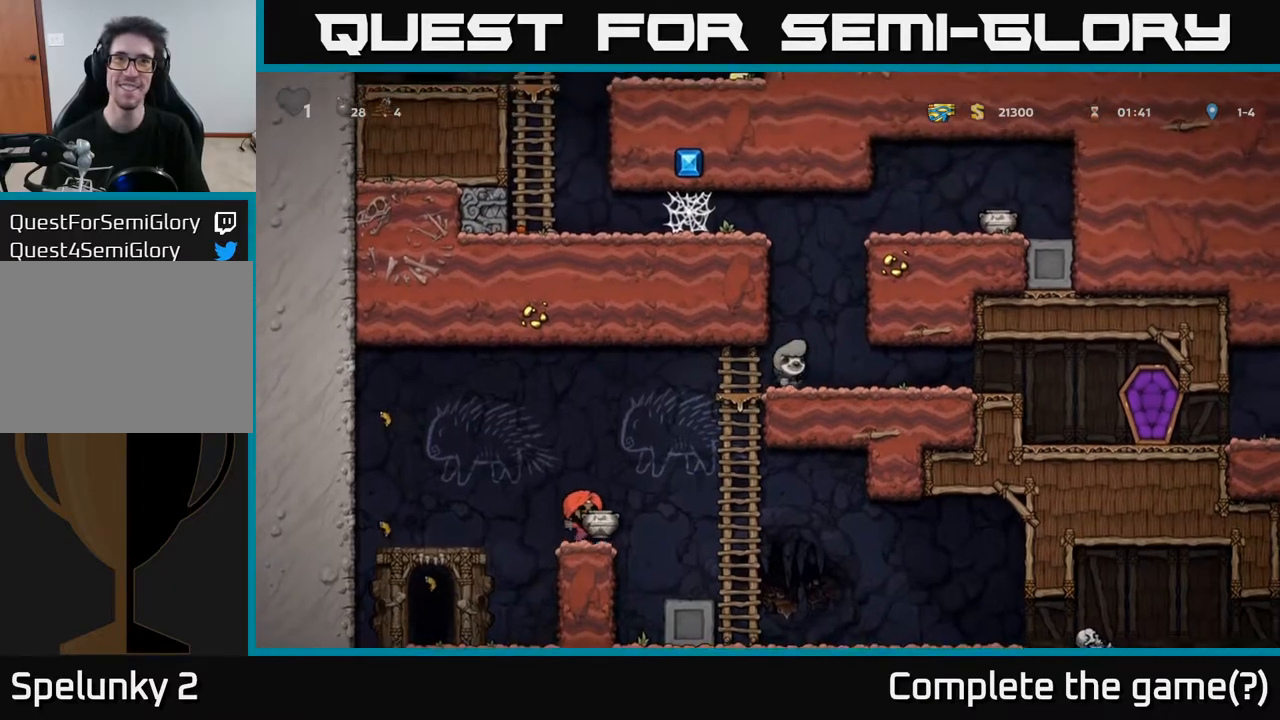
{"buttons": ["DPAD_LEFT"], "left_stick": "center", "right_stick": "center", "events": [[50, "DPAD_RIGHT", "up"], [300, "DPAD_LEFT", "down"]]}
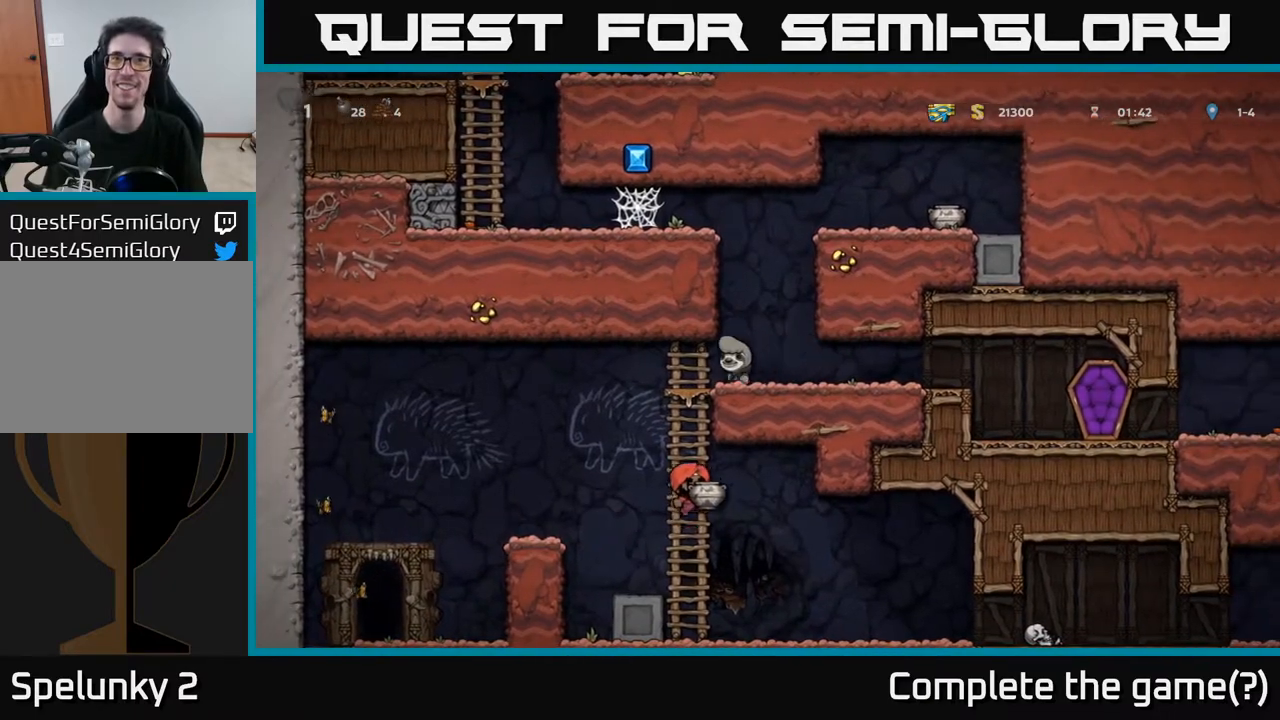
{"buttons": [], "left_stick": "center", "right_stick": "center", "events": [[33, "DPAD_DOWN", "down"], [33, "DPAD_LEFT", "up"], [167, "A", "down"], [350, "A", "up"], [433, "DPAD_DOWN", "up"]]}
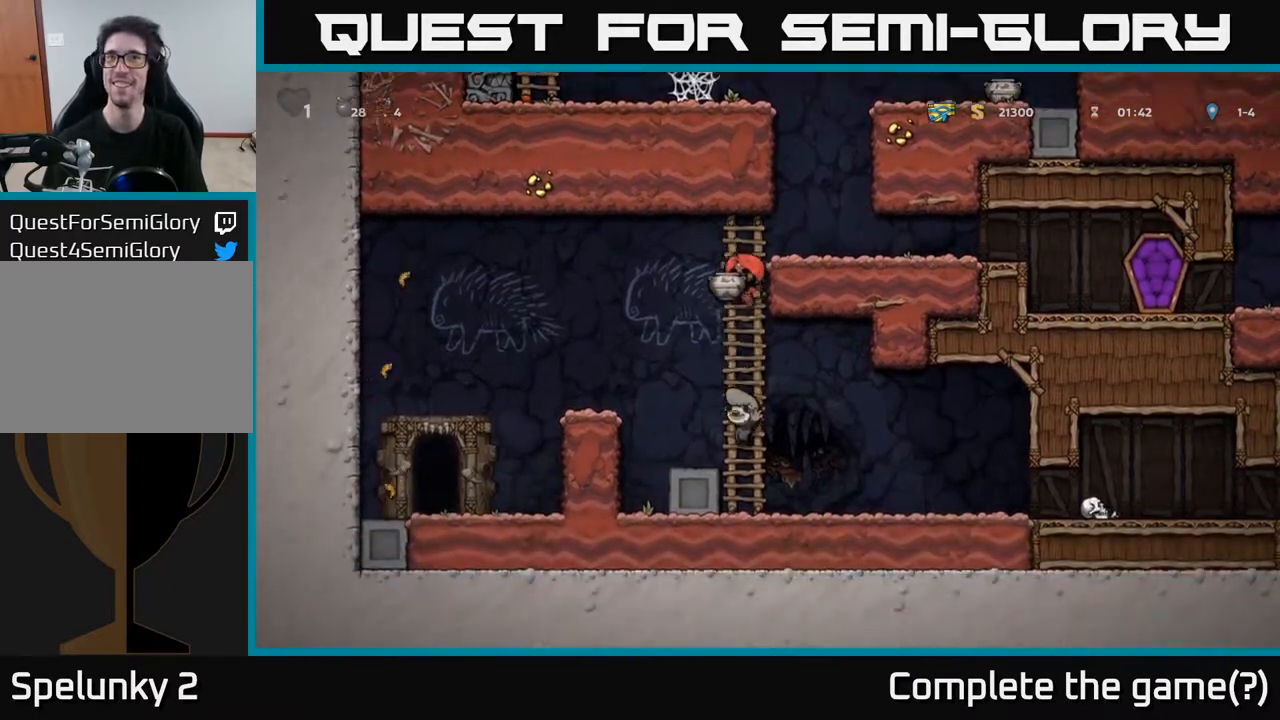
{"buttons": ["DPAD_RIGHT"], "left_stick": "center", "right_stick": "center", "events": [[100, "DPAD_RIGHT", "down"]]}
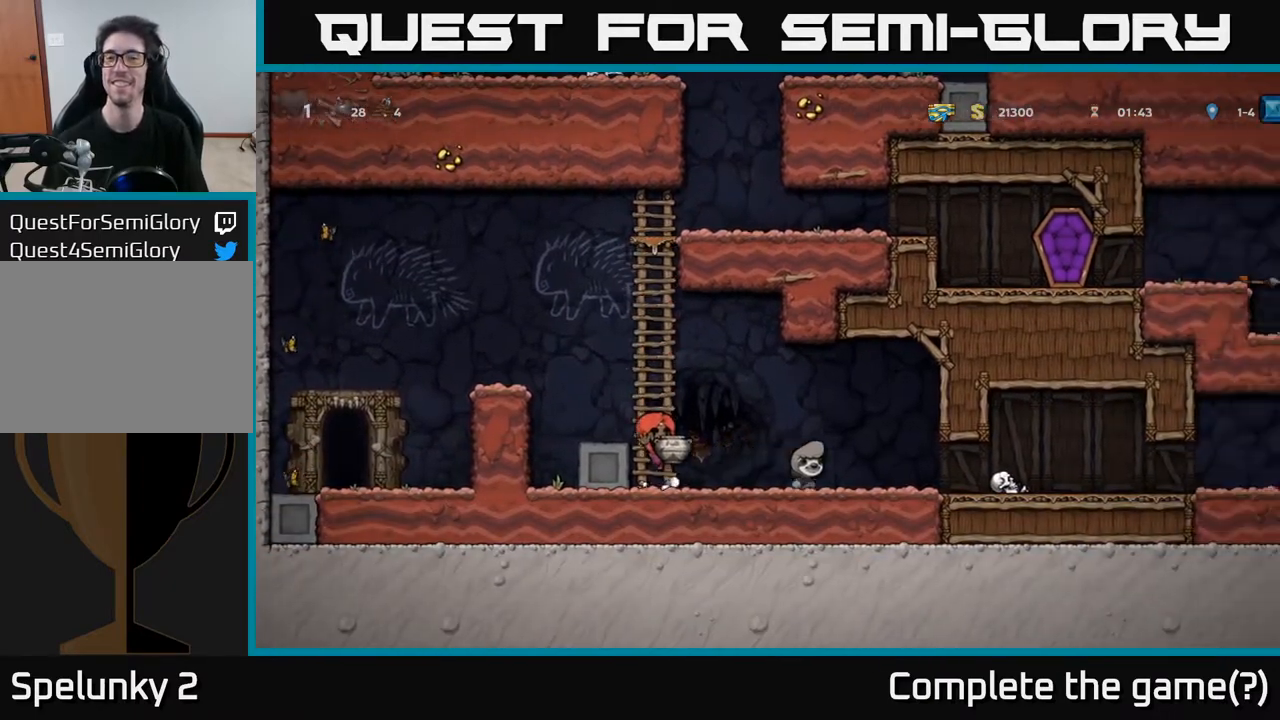
{"buttons": ["X", "DPAD_RIGHT"], "left_stick": "center", "right_stick": "center", "events": [[117, "DPAD_RIGHT", "up"], [417, "DPAD_RIGHT", "down"], [417, "X", "down"]]}
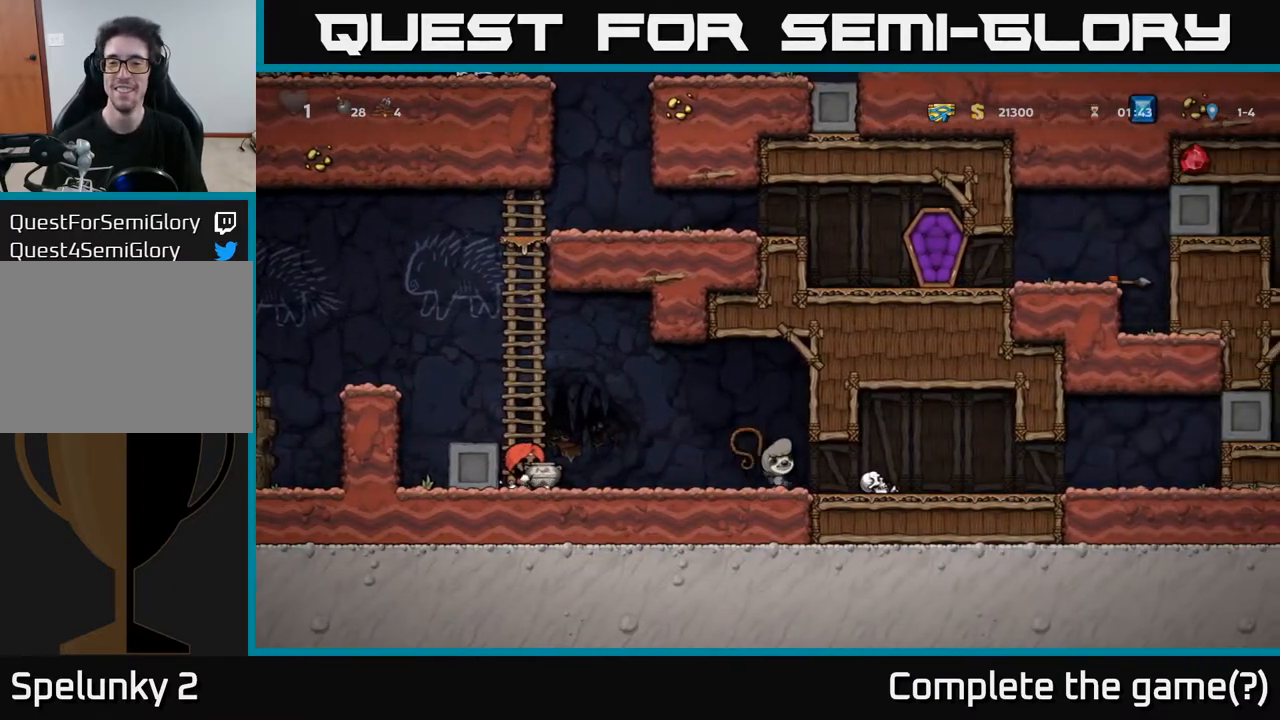
{"buttons": ["DPAD_RIGHT"], "left_stick": "center", "right_stick": "center", "events": [[50, "X", "up"], [83, "DPAD_RIGHT", "up"], [267, "DPAD_RIGHT", "down"]]}
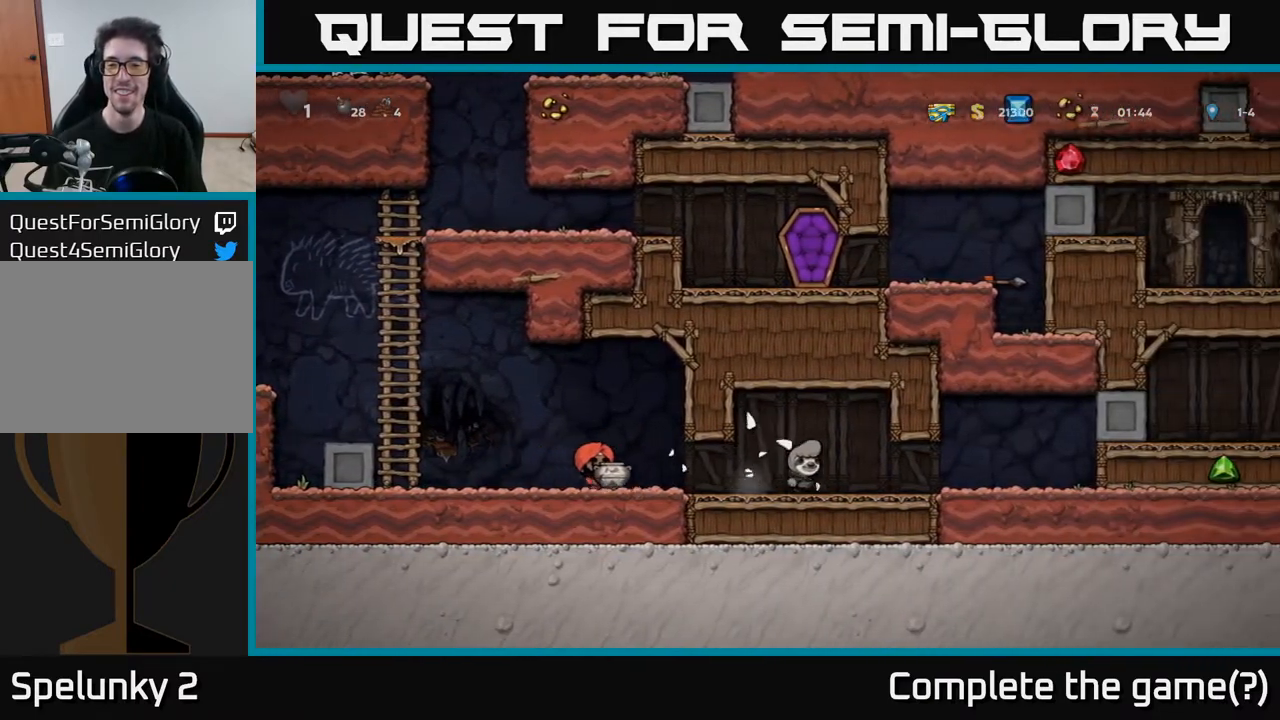
{"buttons": ["DPAD_RIGHT"], "left_stick": "center", "right_stick": "center", "events": []}
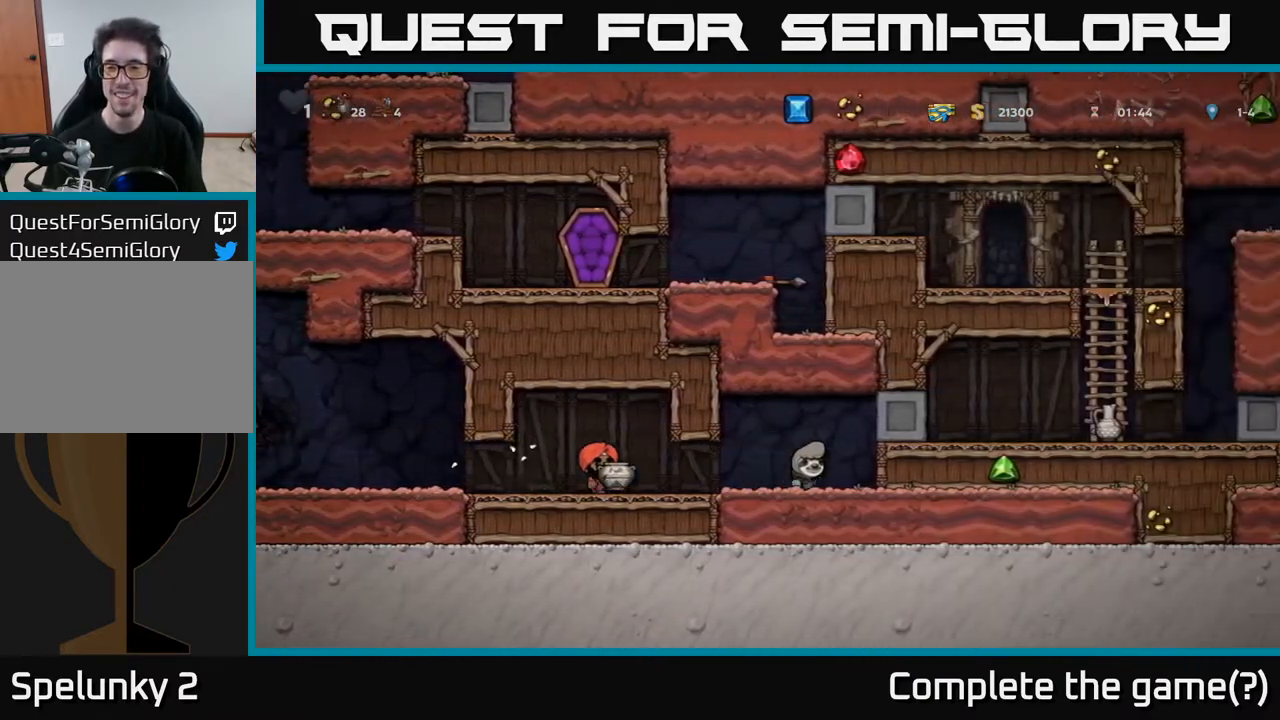
{"buttons": [], "left_stick": "center", "right_stick": "center", "events": [[250, "DPAD_RIGHT", "up"]]}
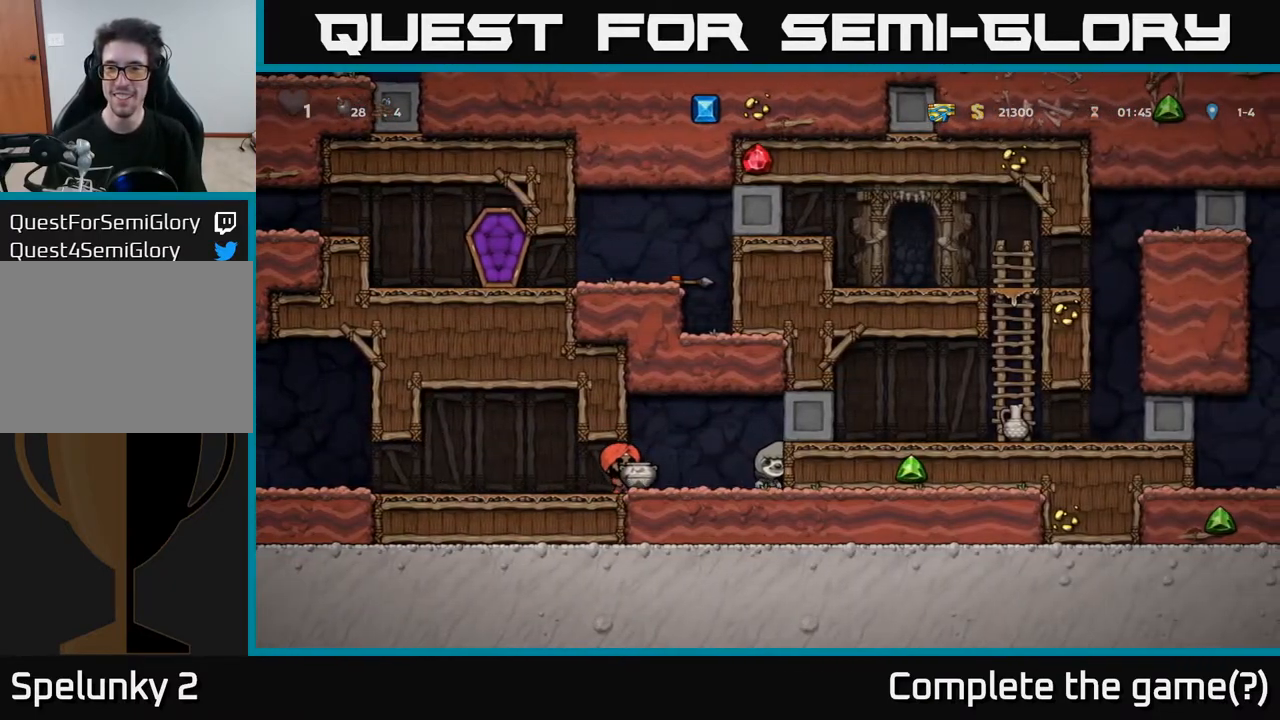
{"buttons": ["DPAD_LEFT"], "left_stick": "center", "right_stick": "center", "events": [[500, "DPAD_LEFT", "down"]]}
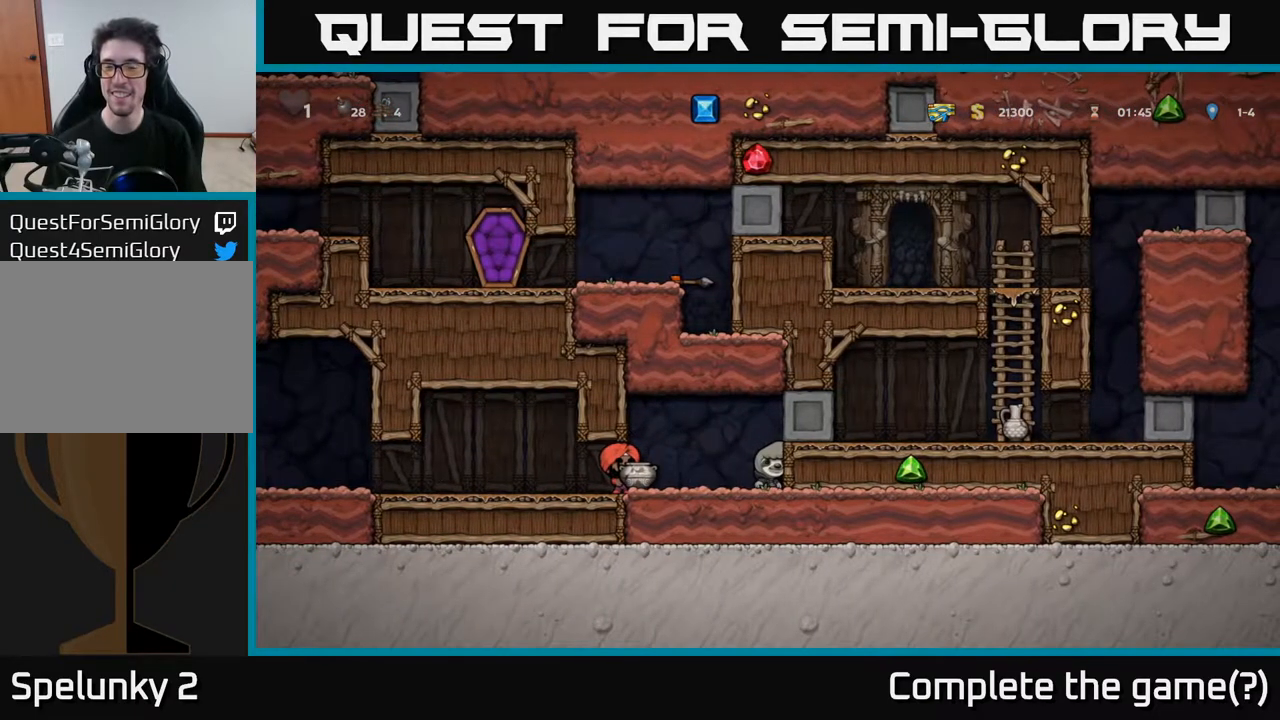
{"buttons": ["DPAD_LEFT"], "left_stick": "center", "right_stick": "center", "events": []}
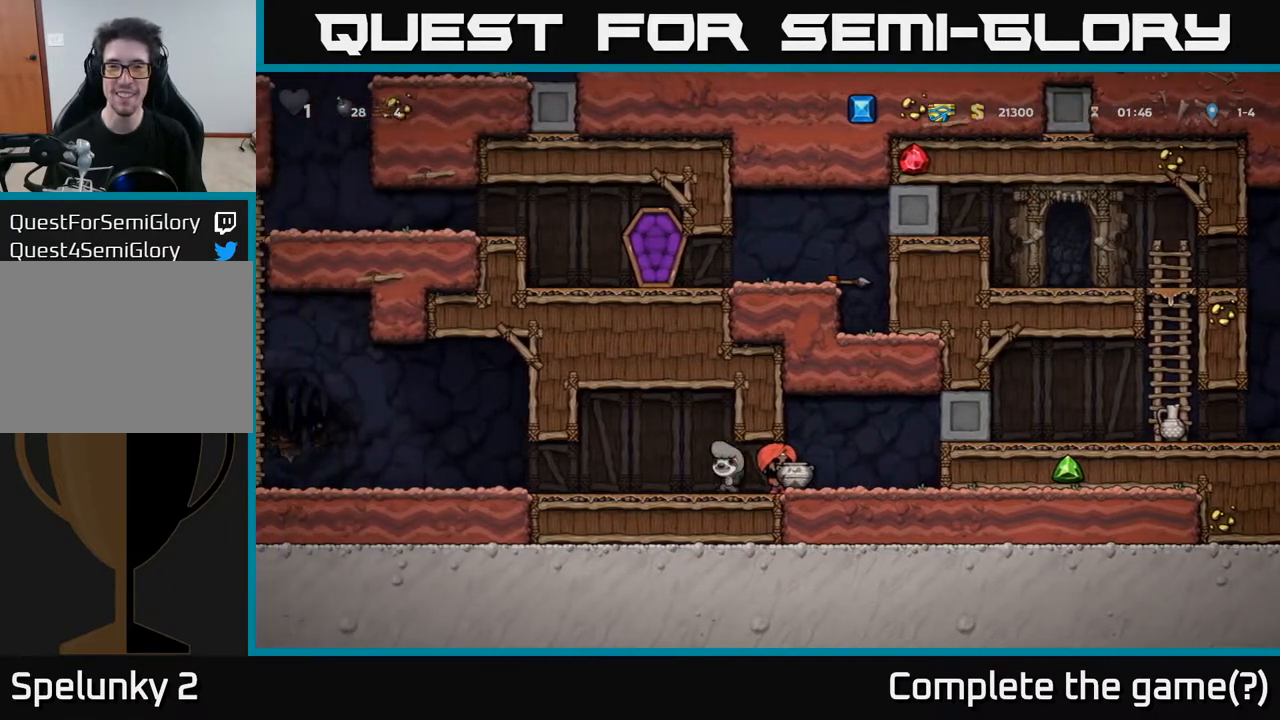
{"buttons": ["DPAD_LEFT"], "left_stick": "center", "right_stick": "center", "events": []}
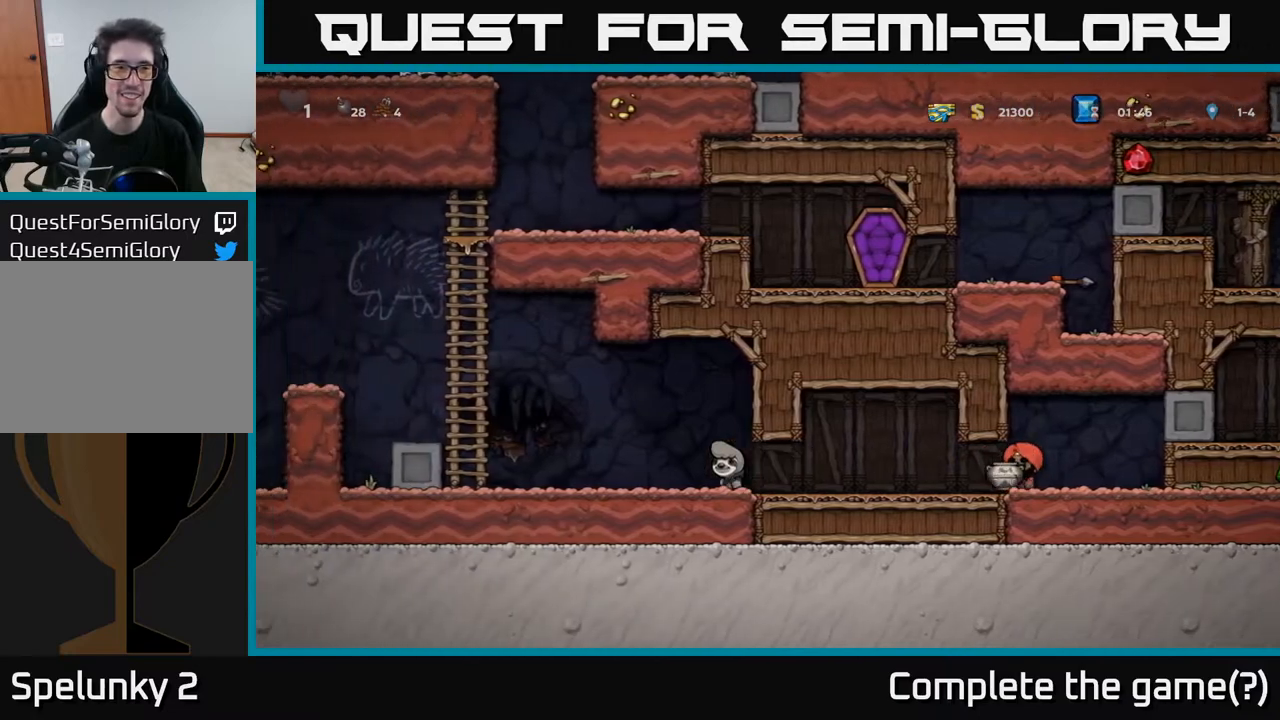
{"buttons": ["DPAD_LEFT"], "left_stick": "center", "right_stick": "center", "events": [[317, "A", "down"], [483, "A", "up"]]}
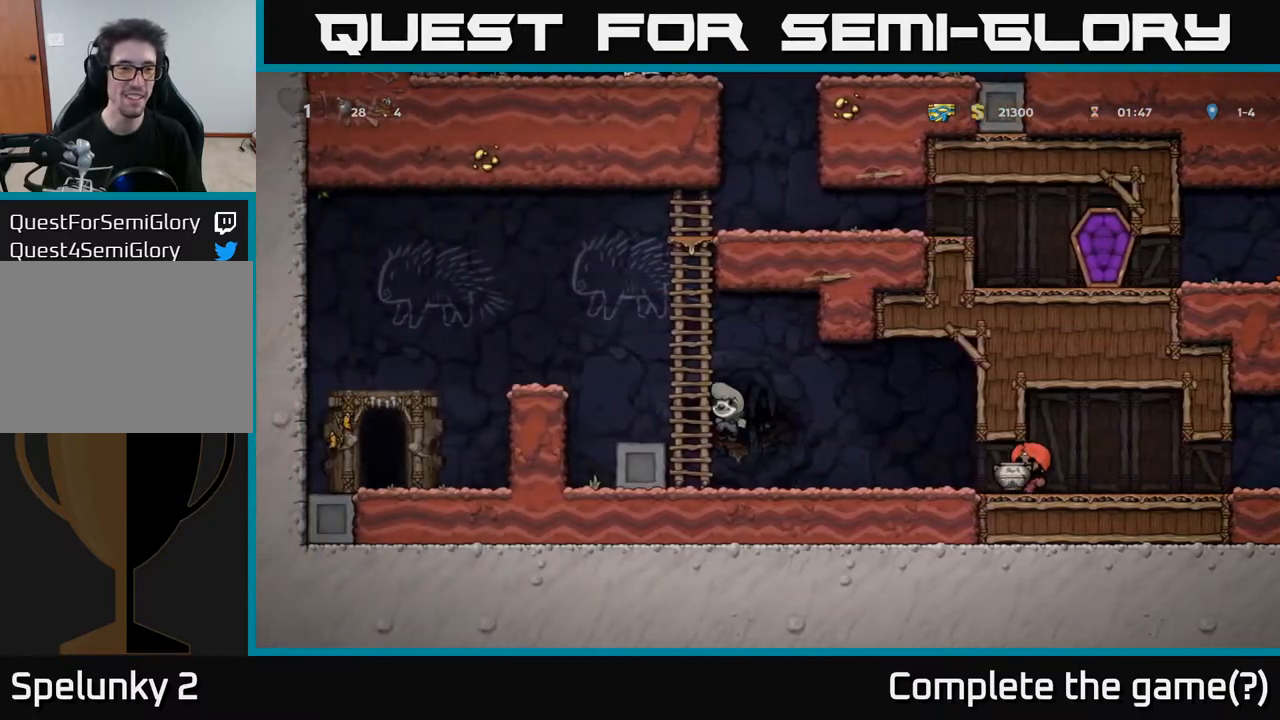
{"buttons": ["A", "DPAD_LEFT"], "left_stick": "center", "right_stick": "center", "events": [[67, "DPAD_LEFT", "up"], [400, "A", "down"], [400, "DPAD_LEFT", "down"]]}
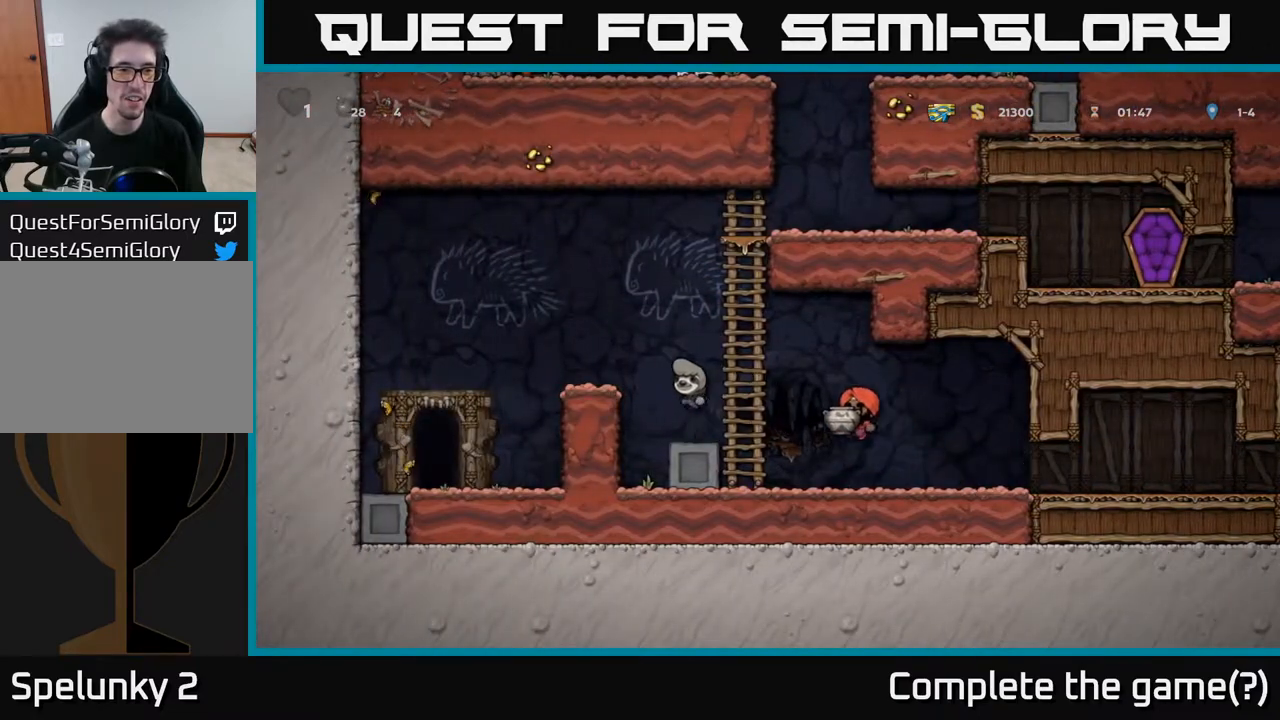
{"buttons": [], "left_stick": "center", "right_stick": "center", "events": [[100, "A", "up"], [167, "DPAD_LEFT", "up"]]}
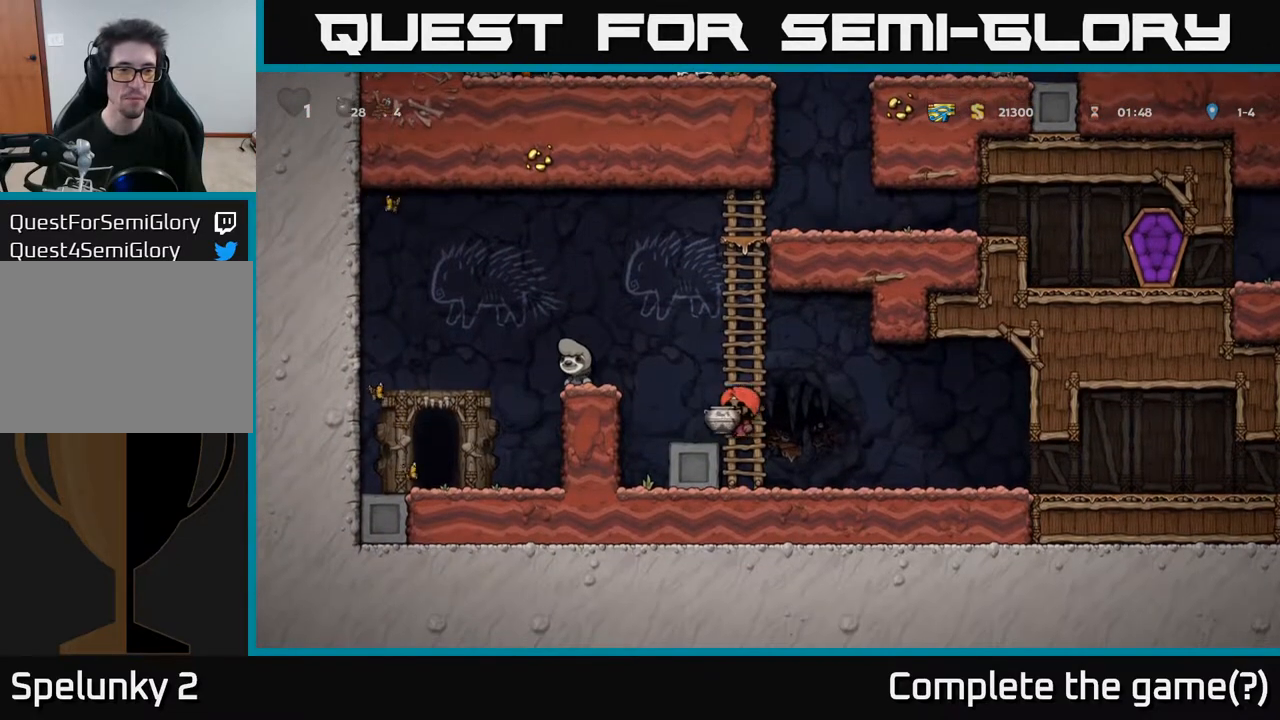
{"buttons": [], "left_stick": "center", "right_stick": "center", "events": [[150, "DPAD_LEFT", "down"], [183, "A", "down"], [333, "A", "up"], [450, "DPAD_LEFT", "up"]]}
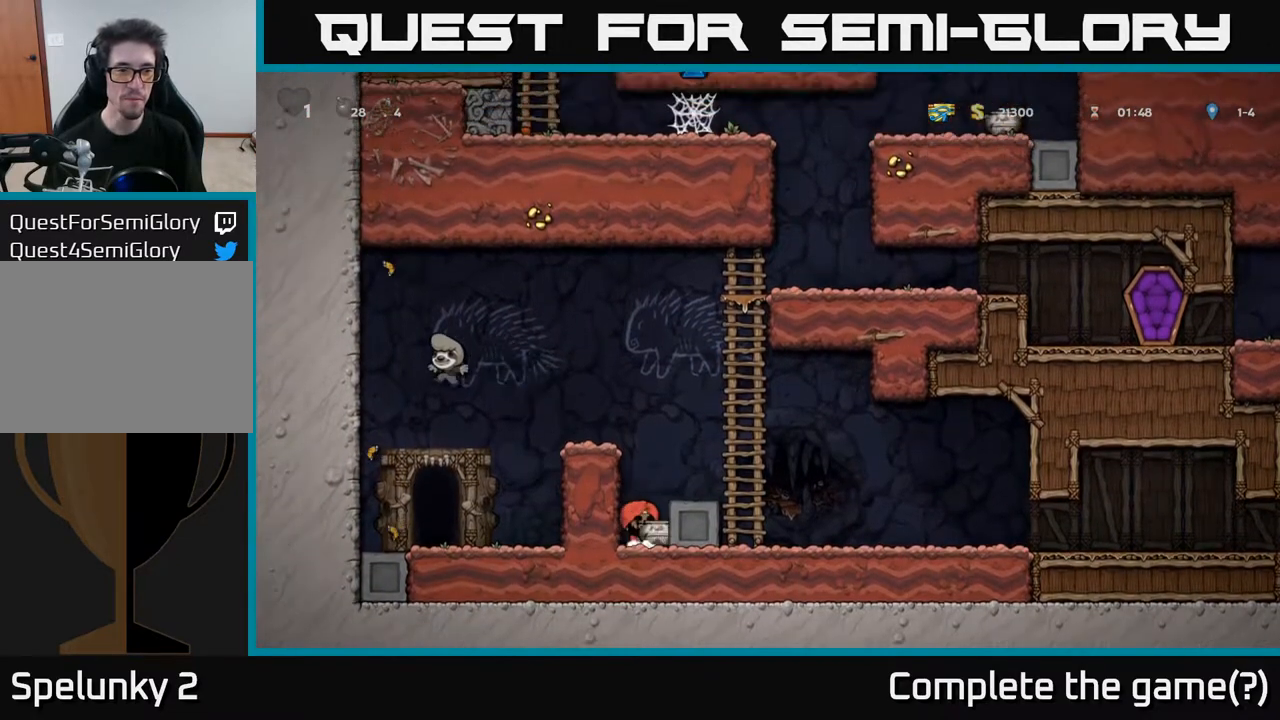
{"buttons": [], "left_stick": "center", "right_stick": "center", "events": [[433, "DPAD_RIGHT", "down"], [483, "DPAD_RIGHT", "up"]]}
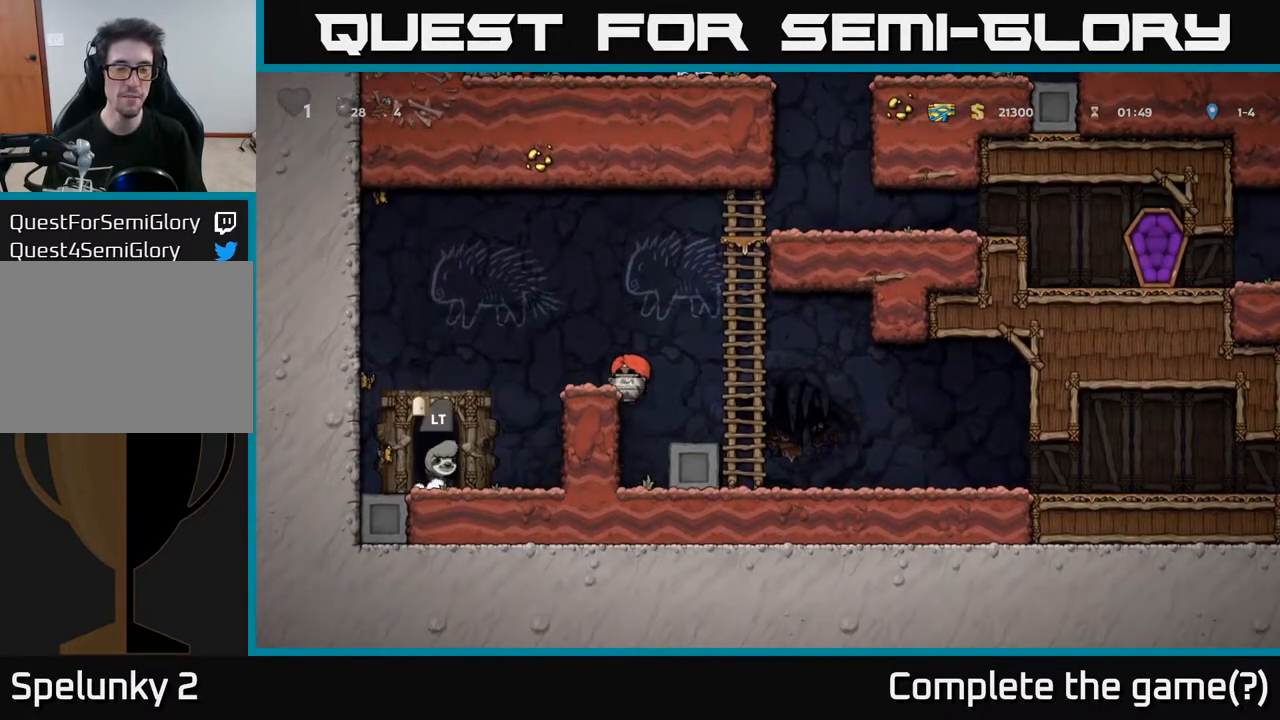
{"buttons": ["L2"], "left_stick": "center", "right_stick": "center", "events": [[417, "L2", "down"]]}
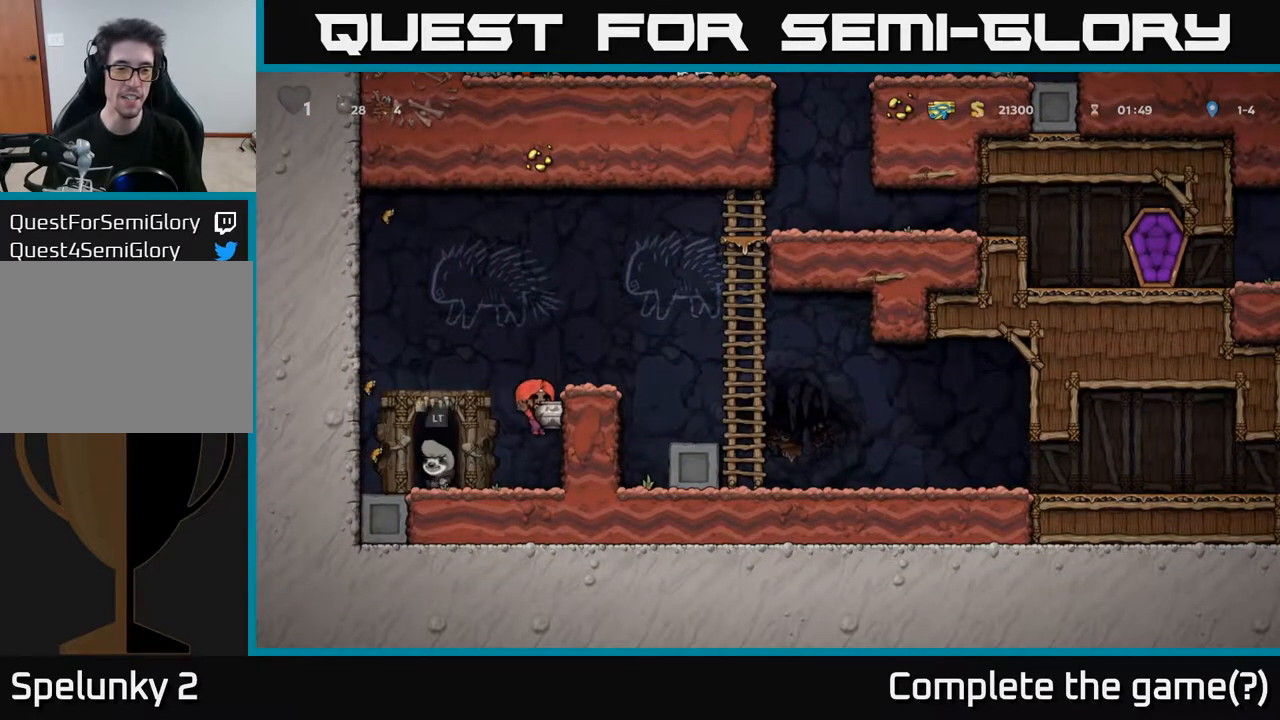
{"buttons": [], "left_stick": "center", "right_stick": "center", "events": [[33, "L2", "up"]]}
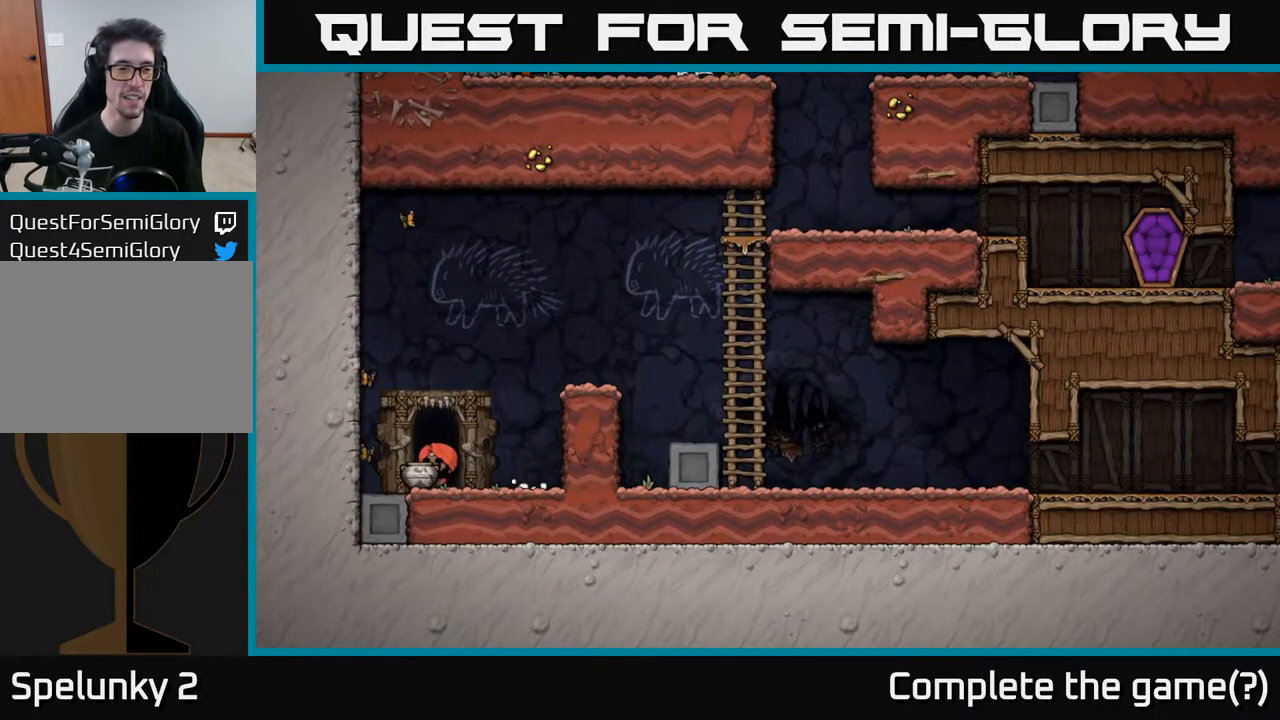
{"buttons": [], "left_stick": "center", "right_stick": "center", "events": []}
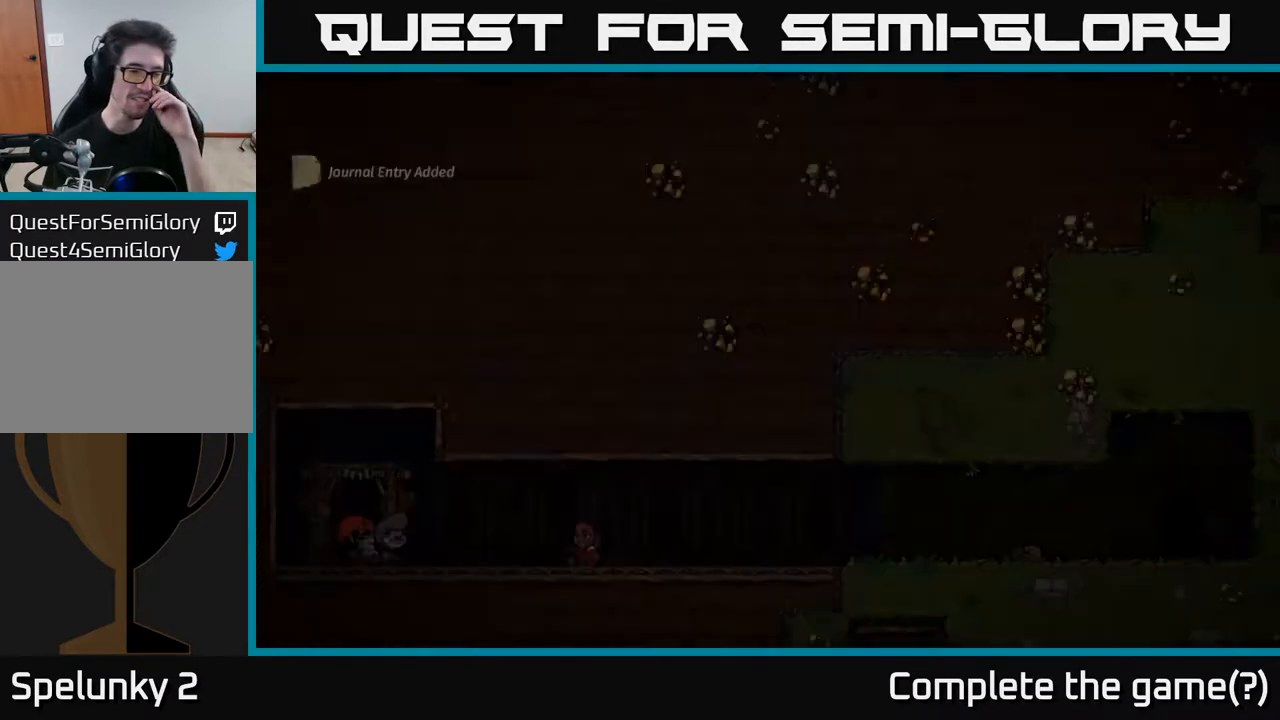
{"buttons": [], "left_stick": "center", "right_stick": "center", "events": []}
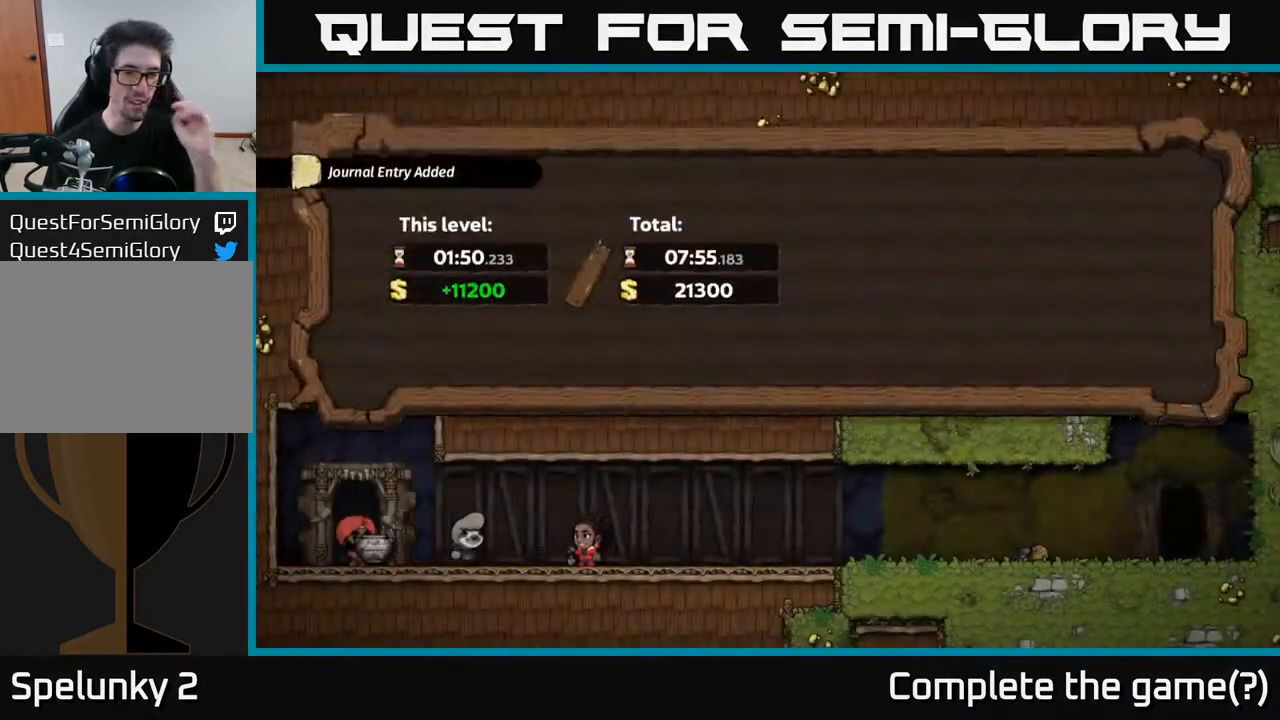
{"buttons": [], "left_stick": "center", "right_stick": "center", "events": []}
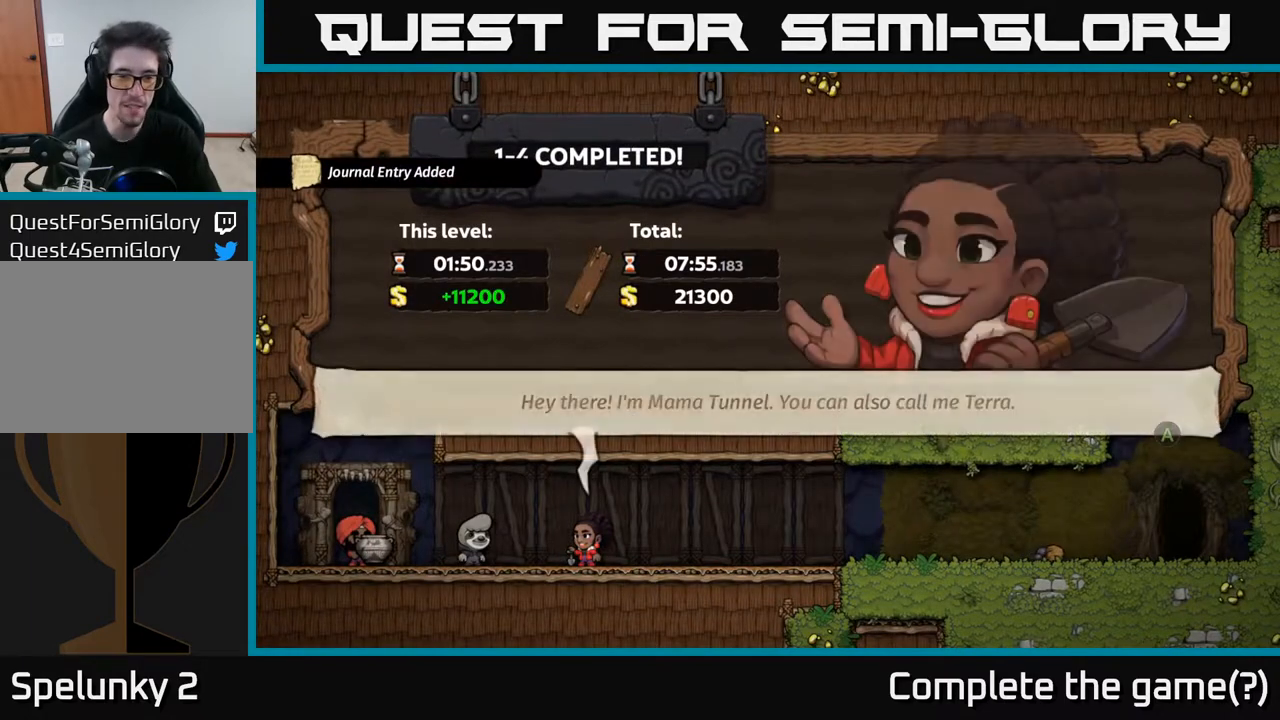
{"buttons": [], "left_stick": "center", "right_stick": "center", "events": []}
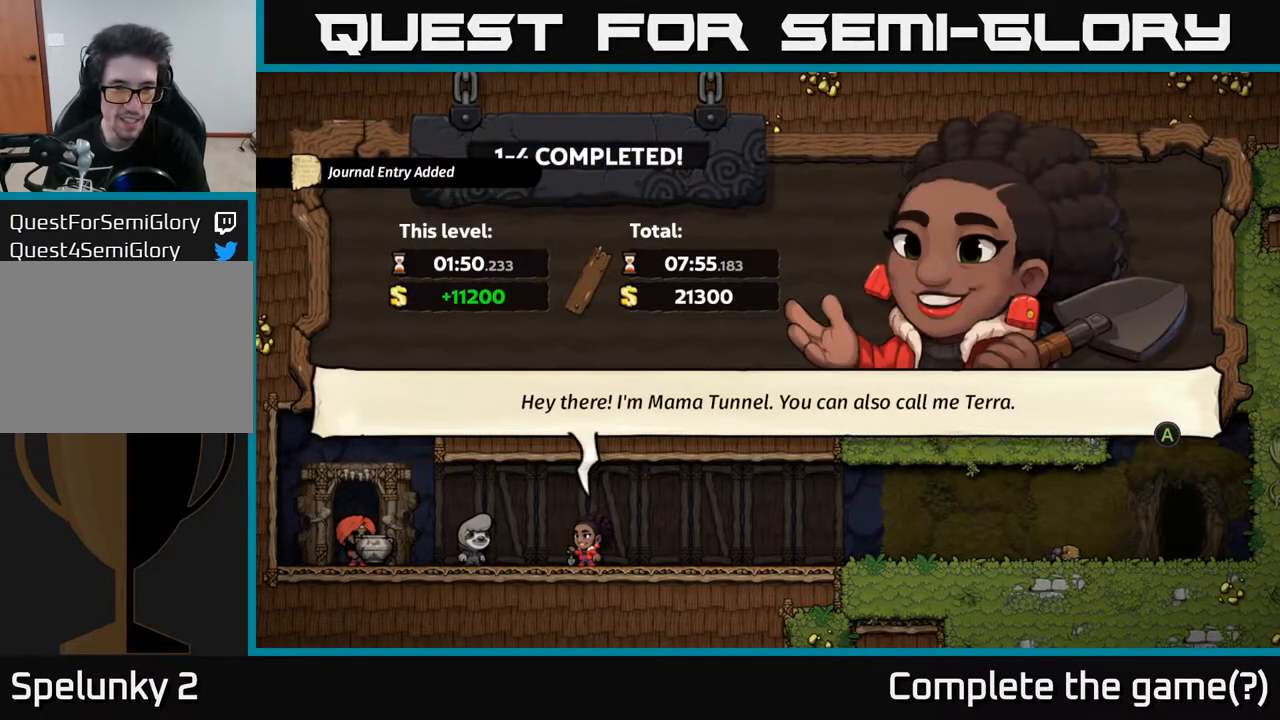
{"buttons": [], "left_stick": "center", "right_stick": "center", "events": []}
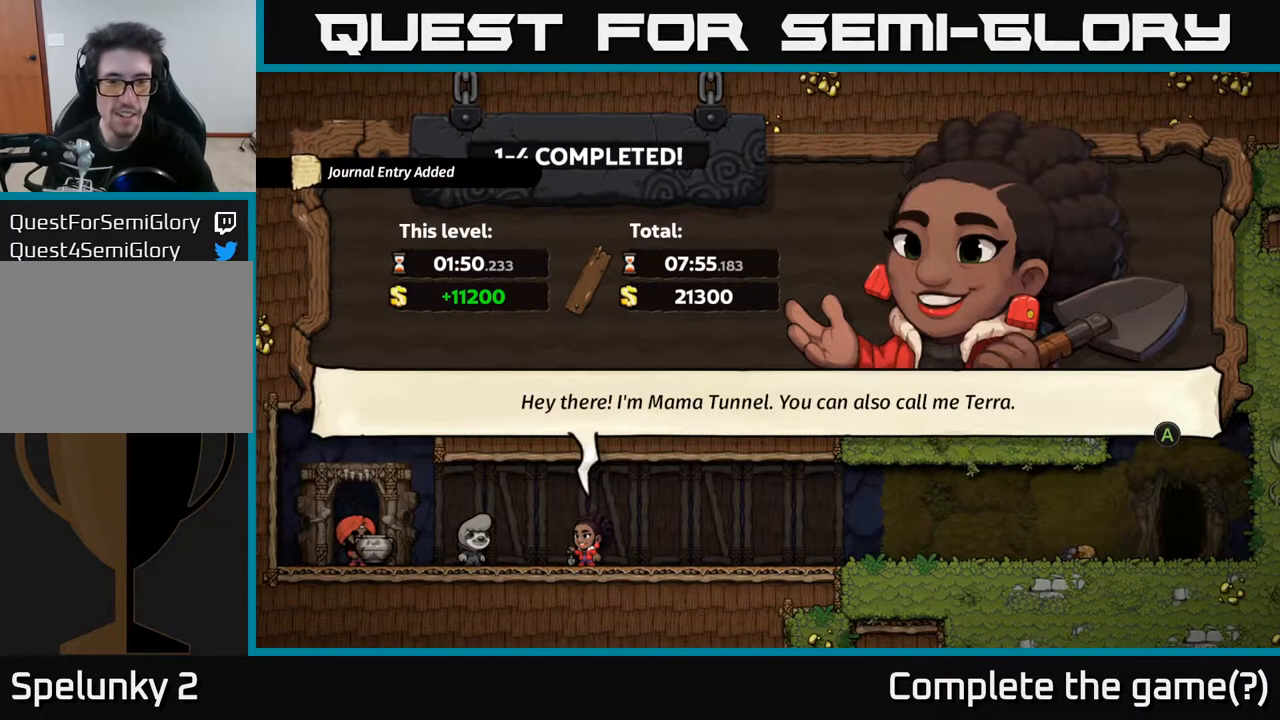
{"buttons": [], "left_stick": "center", "right_stick": "center", "events": []}
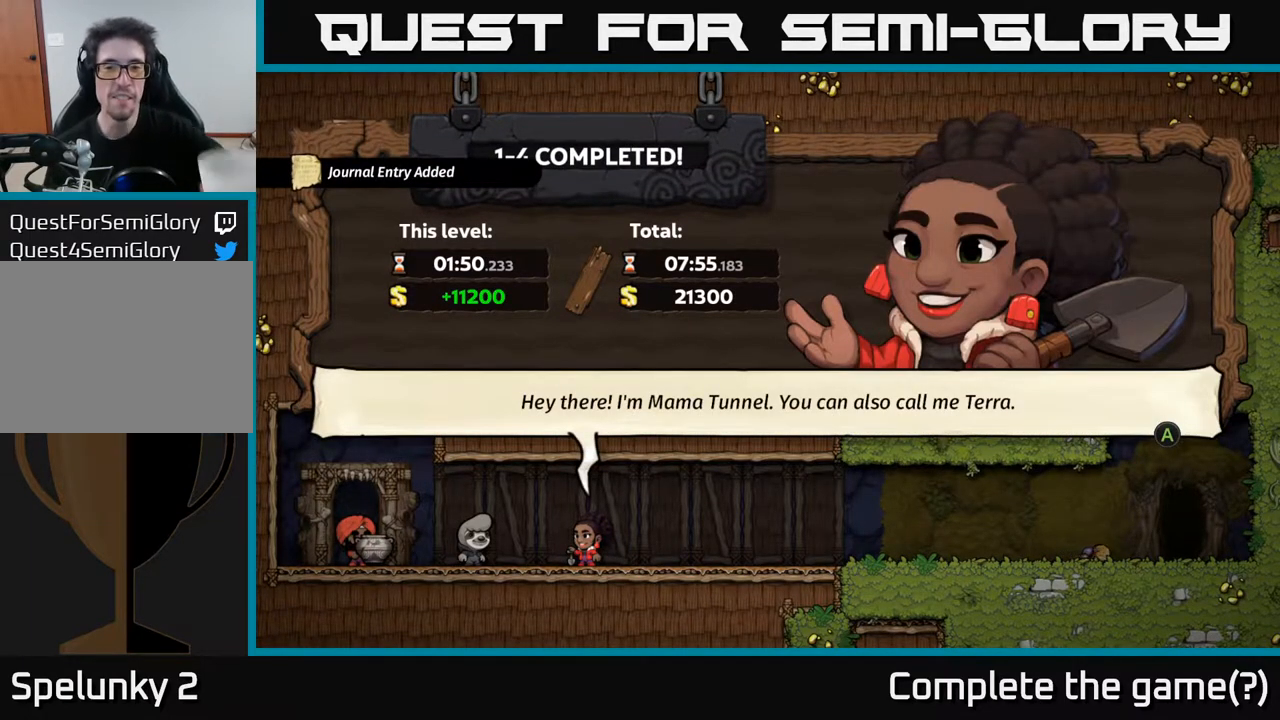
{"buttons": [], "left_stick": "center", "right_stick": "center", "events": []}